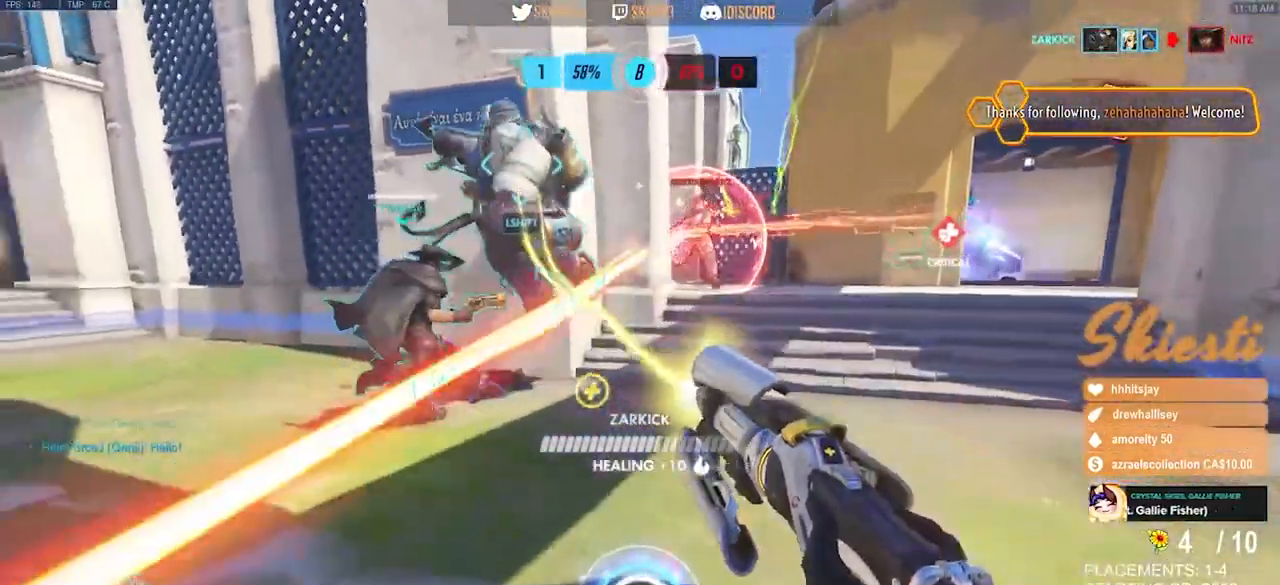
Gameplay with keyboard and mouse; each line is a JSON object with the keys and mouse buttons held at the frame after it. "events" lists presses ("down") and releases ("up") of "a", "ctrl", "d", "e", "q", "s", "shift", "space", "w", "mouse_left", "mouse_wheel", "mouse_right", "mouse_mb4" and "mouse_mb5" between this image and that frame as [ms after this image, input, new state], when the widget could be followed in between. "mouse_left", "mouse_wheel", "mouse_right", "mouse_mb4", "mouse_mb5" = the "left", "wheel", "right", "mb4", "mb5" buttons of the "mouse" list. No other keys are recorded. "wheel" means that the mouse wheel is clicked or scrolled. Mouse movement is not recorded.
{"keys": ["s"], "mouse": ["right"], "events": [[33, "d", "up"], [250, "a", "down"], [450, "a", "up"]]}
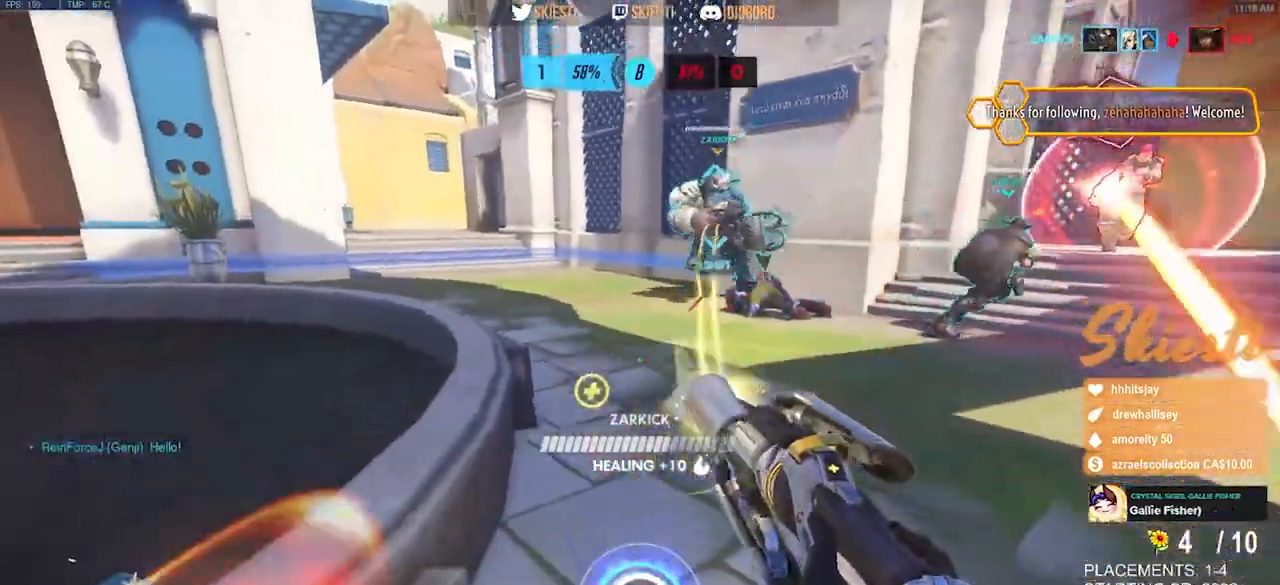
{"keys": ["s"], "mouse": ["right"], "events": [[150, "mouse_left", "down"], [233, "mouse_left", "up"], [233, "space", "down"], [250, "mouse_right", "up"], [283, "mouse_right", "down"], [300, "space", "up"]]}
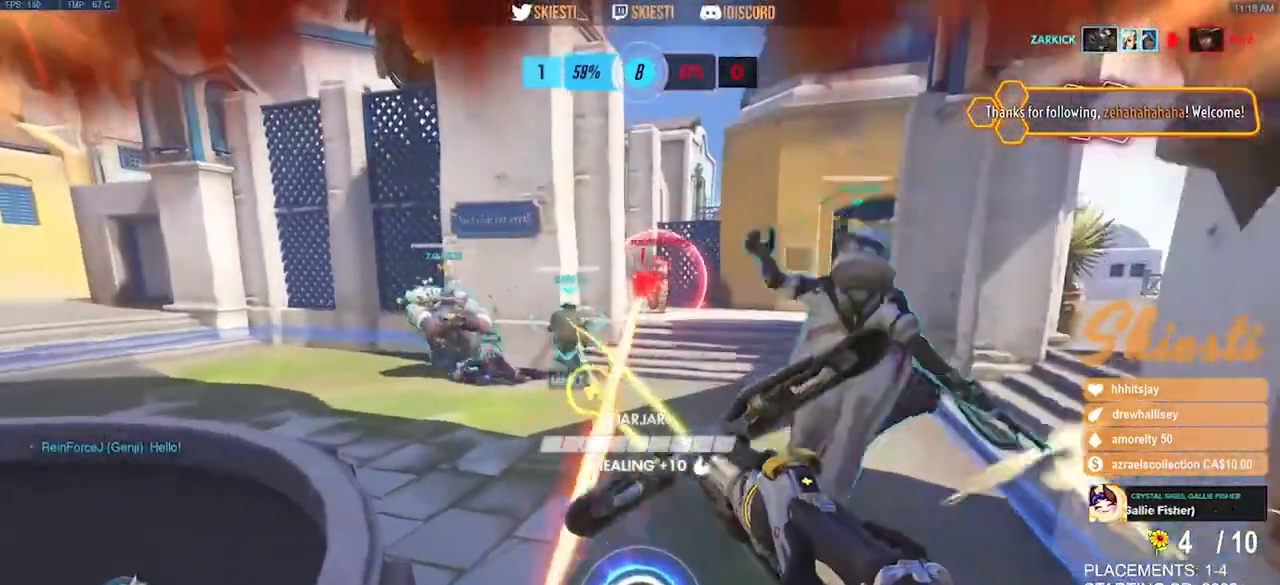
{"keys": ["s"], "mouse": ["left"], "events": [[17, "mouse_left", "down"], [450, "mouse_right", "up"]]}
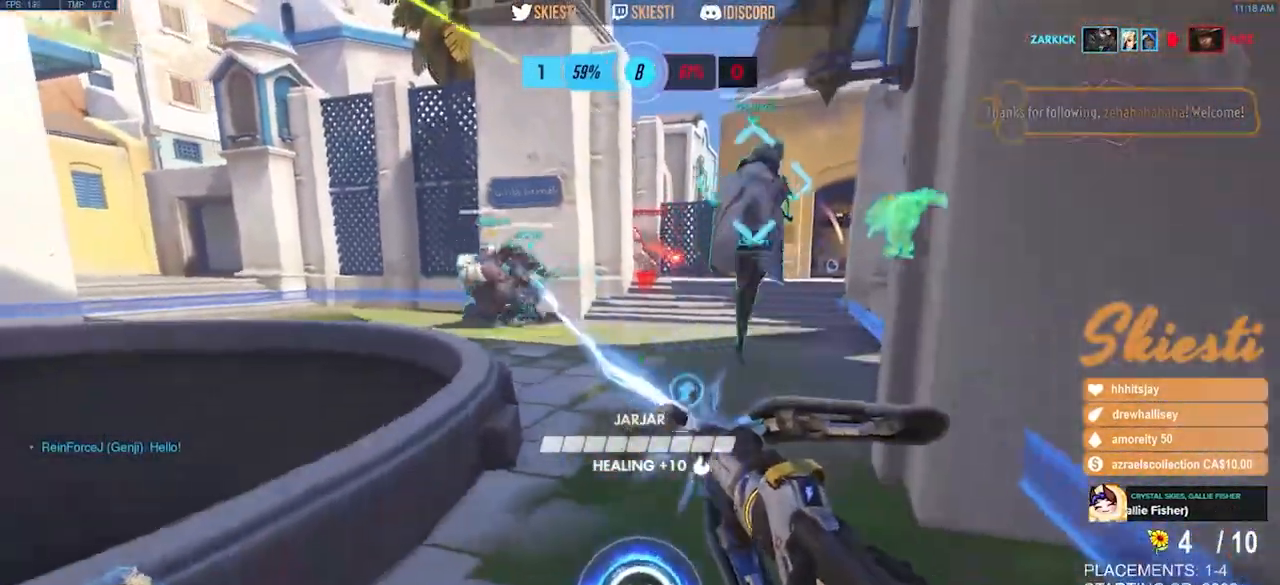
{"keys": ["a", "s"], "mouse": ["left"], "events": [[100, "ctrl", "down"], [333, "ctrl", "up"], [450, "a", "down"]]}
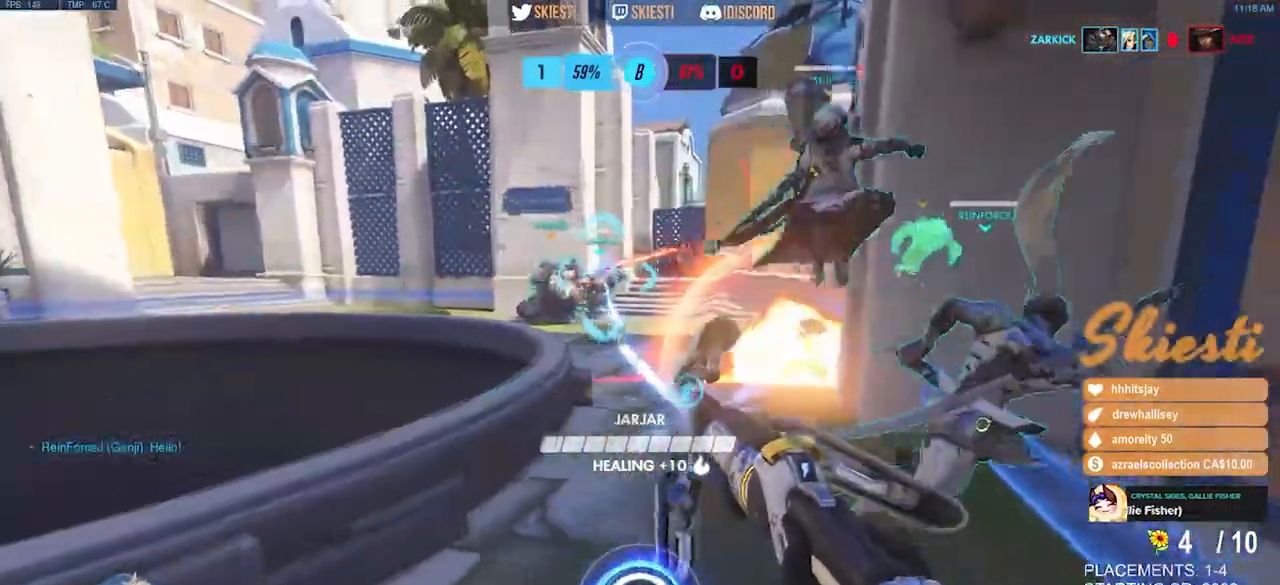
{"keys": ["a", "ctrl", "s"], "mouse": ["left"], "events": [[83, "ctrl", "down"], [250, "ctrl", "up"], [267, "a", "up"], [383, "ctrl", "down"], [433, "a", "down"]]}
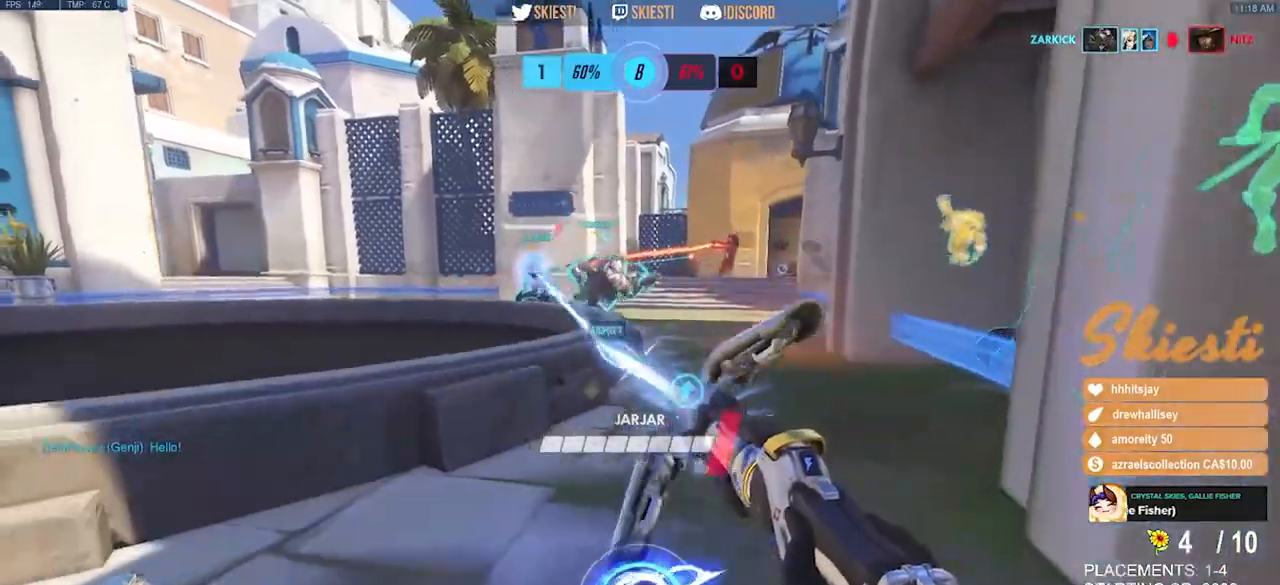
{"keys": ["a", "shift", "space"], "mouse": ["left", "right"]}
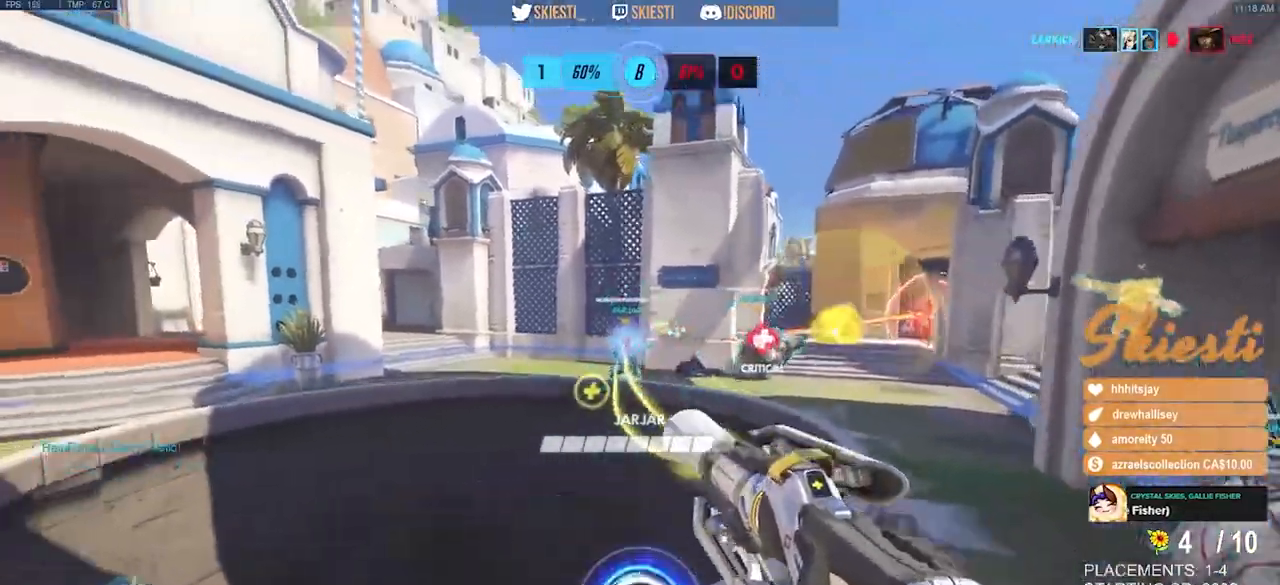
{"keys": ["a", "shift"], "mouse": ["right"], "events": [[33, "space", "up"], [267, "space", "down"], [367, "space", "up"], [450, "mouse_left", "up"]]}
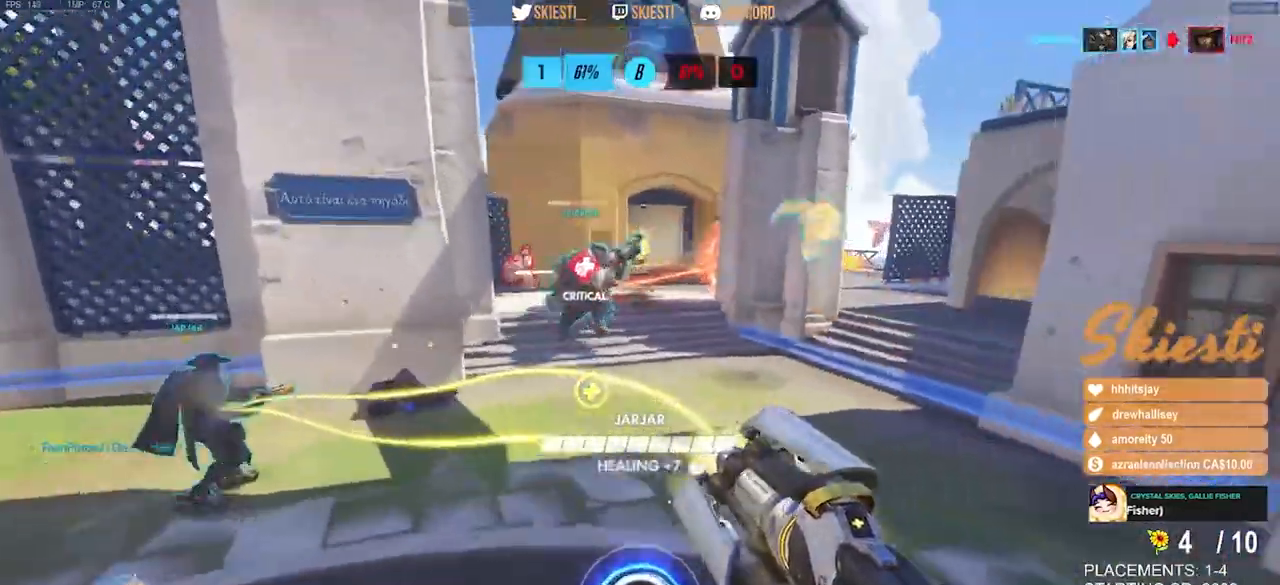
{"keys": ["s"], "mouse": ["right"], "events": [[83, "space", "down"], [133, "mouse_right", "up"], [133, "s", "down"], [167, "mouse_right", "down"], [167, "space", "up"], [200, "shift", "up"], [300, "w", "down"], [350, "a", "up"], [383, "w", "up"]]}
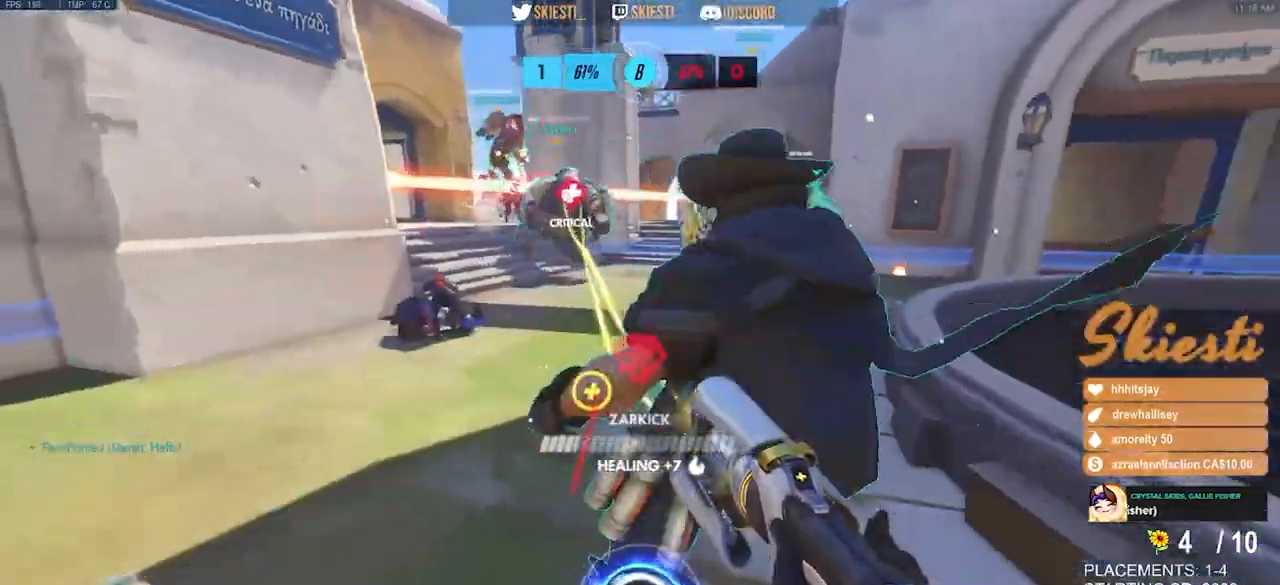
{"keys": ["d", "s"], "mouse": ["right"], "events": [[17, "space", "down"], [50, "d", "down"], [100, "space", "up"]]}
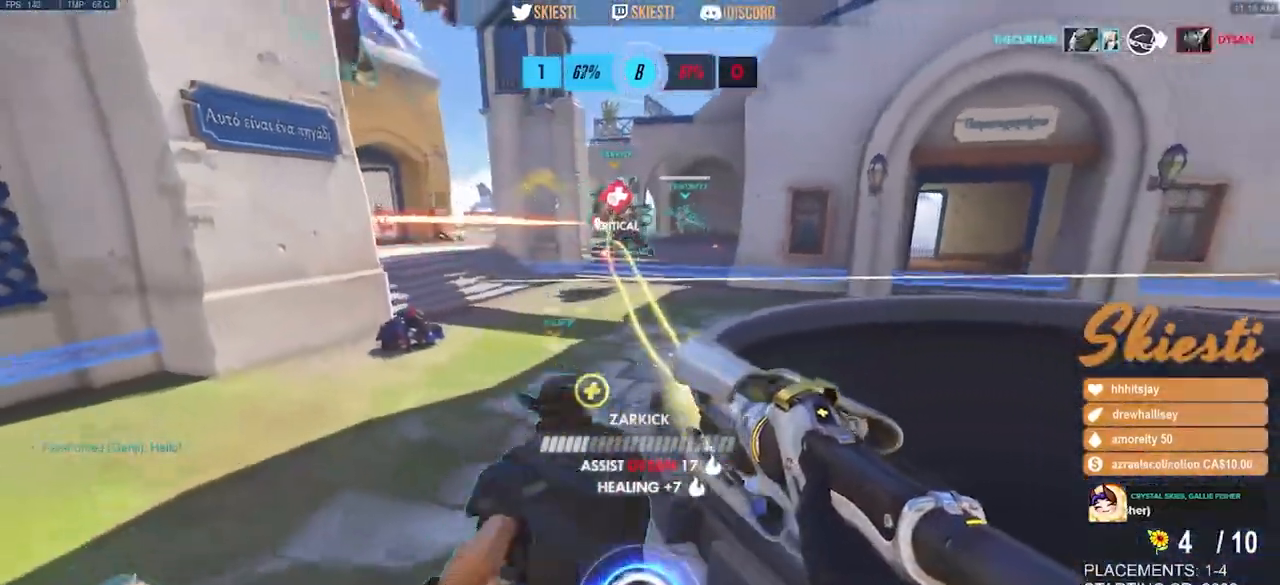
{"keys": ["d", "s"], "mouse": ["right"], "events": []}
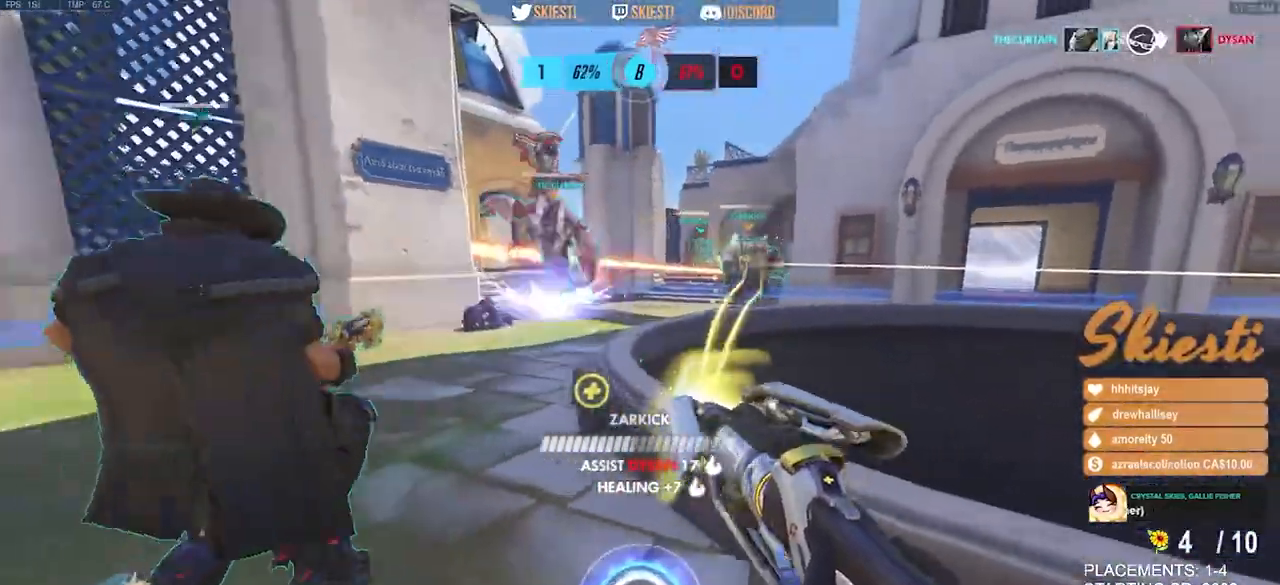
{"keys": ["d", "s", "space"], "mouse": ["right"], "events": [[67, "s", "up"], [250, "s", "down"], [500, "space", "down"]]}
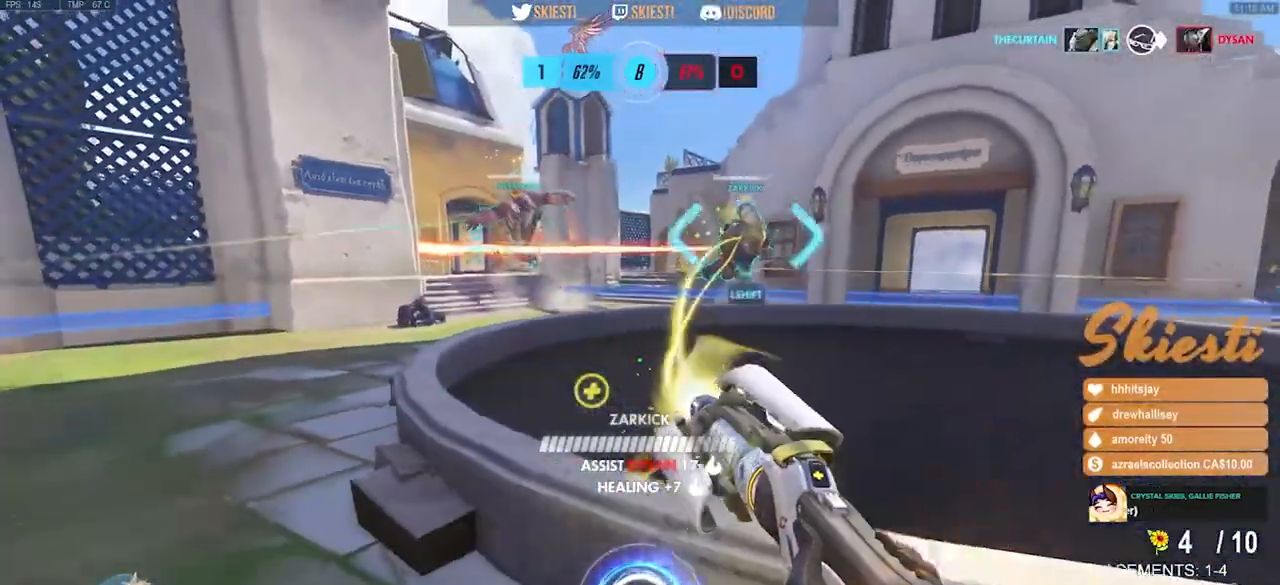
{"keys": ["a", "s"], "mouse": ["left"], "events": [[283, "mouse_left", "down"], [300, "space", "up"], [383, "a", "down"], [383, "d", "up"], [400, "mouse_left", "up"], [400, "mouse_right", "up"], [433, "mouse_left", "down"]]}
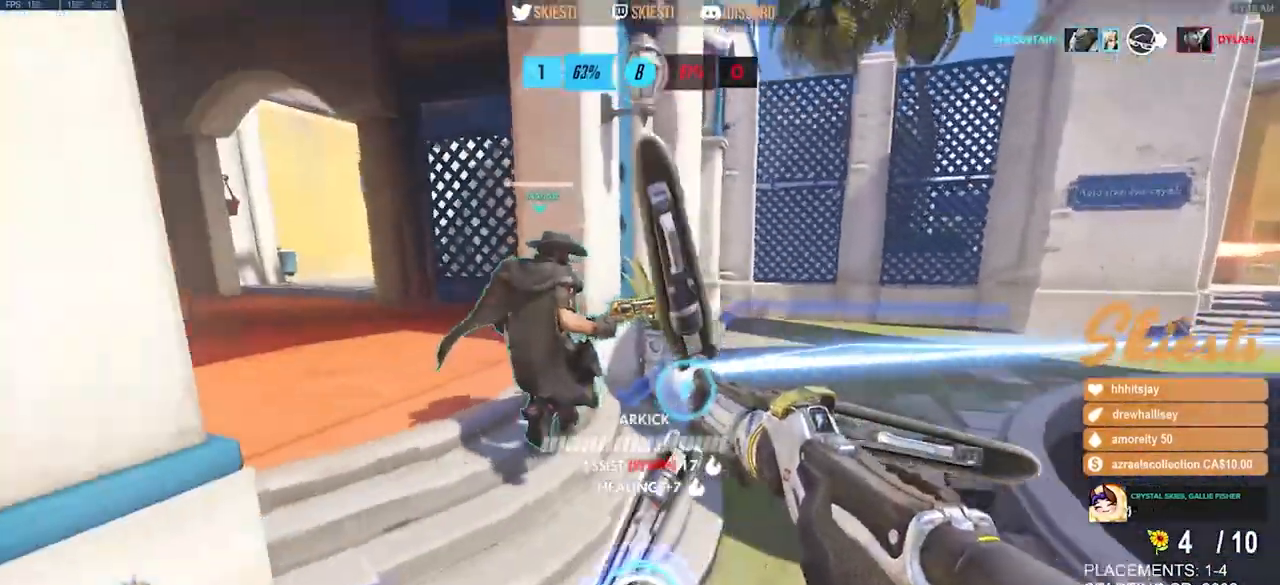
{"keys": ["s"], "mouse": ["left"], "events": [[383, "a", "up"]]}
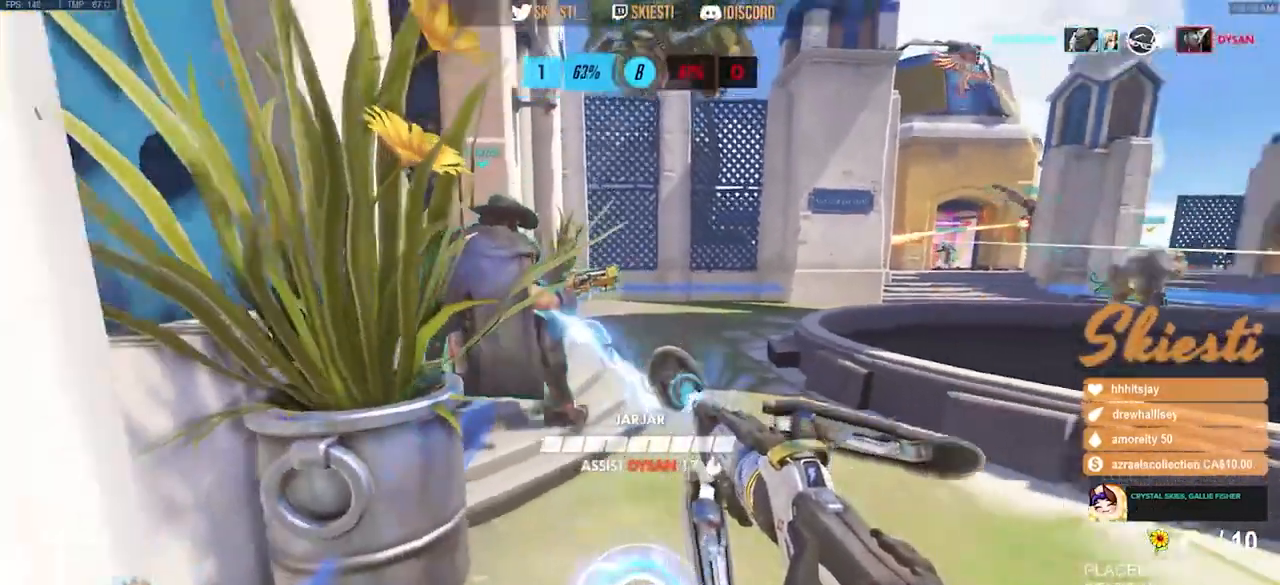
{"keys": ["a", "s"], "mouse": ["left"], "events": [[283, "a", "down"]]}
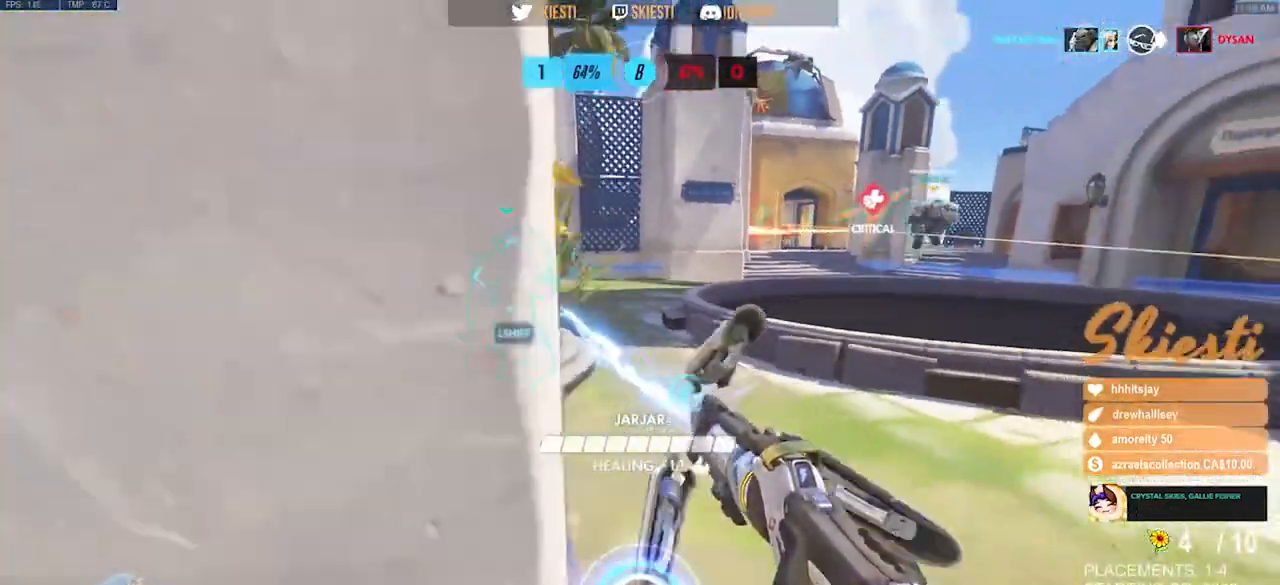
{"keys": ["d", "w"], "mouse": ["left"], "events": [[133, "d", "down"], [167, "a", "up"], [167, "s", "up"], [300, "w", "down"]]}
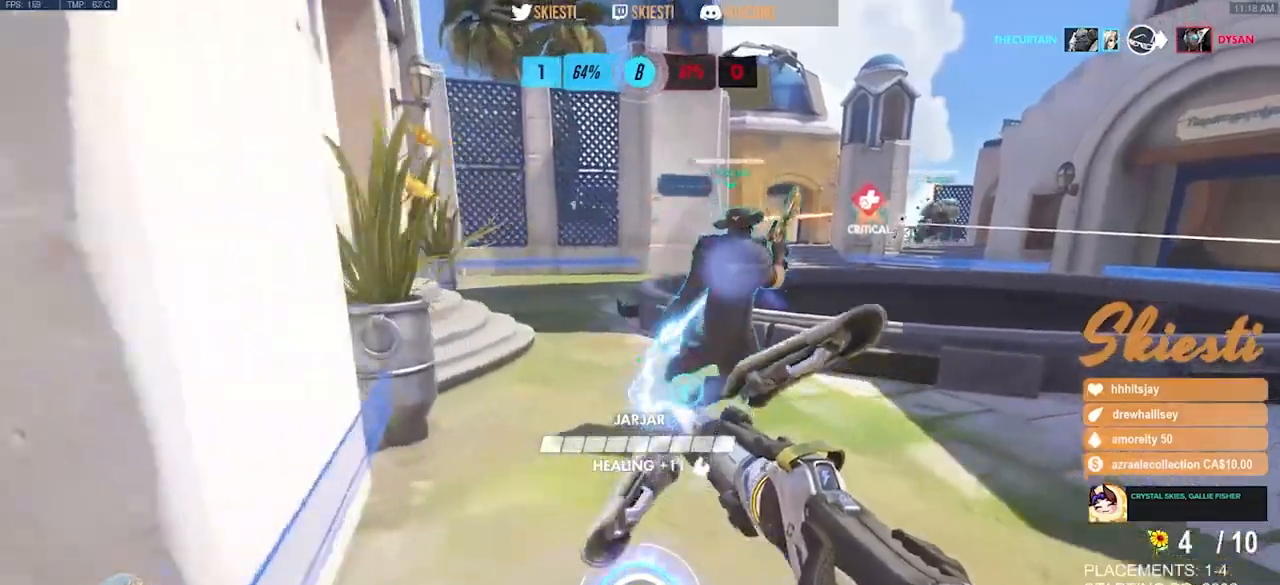
{"keys": ["s"], "mouse": ["left"]}
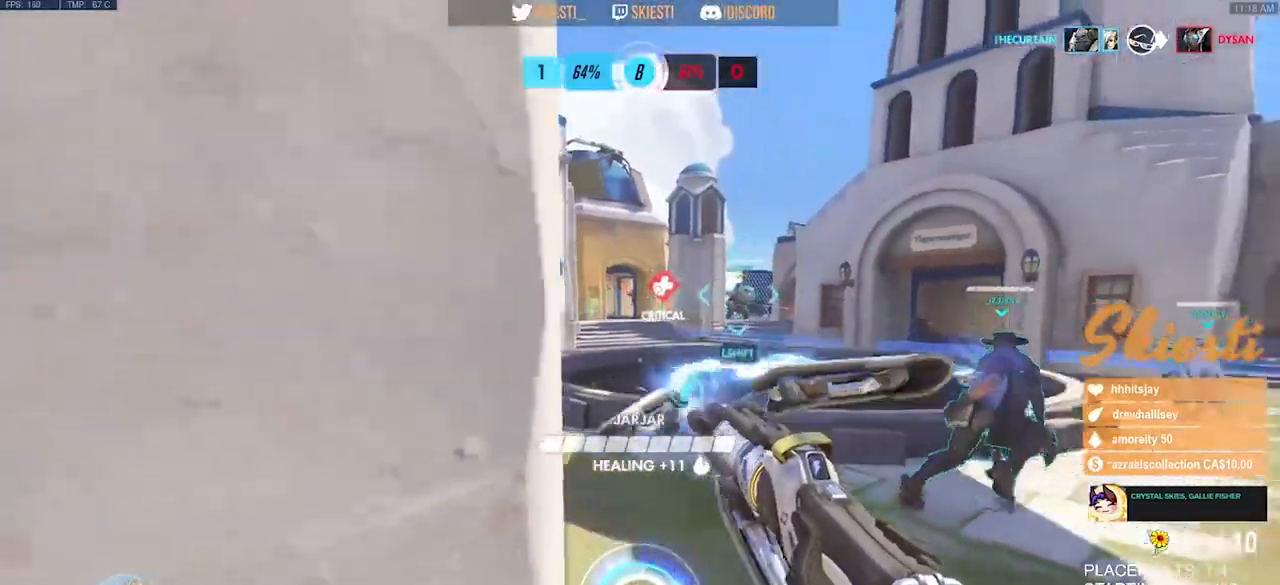
{"keys": ["d", "s"], "mouse": ["left"], "events": [[183, "a", "down"], [383, "a", "up"], [467, "d", "down"]]}
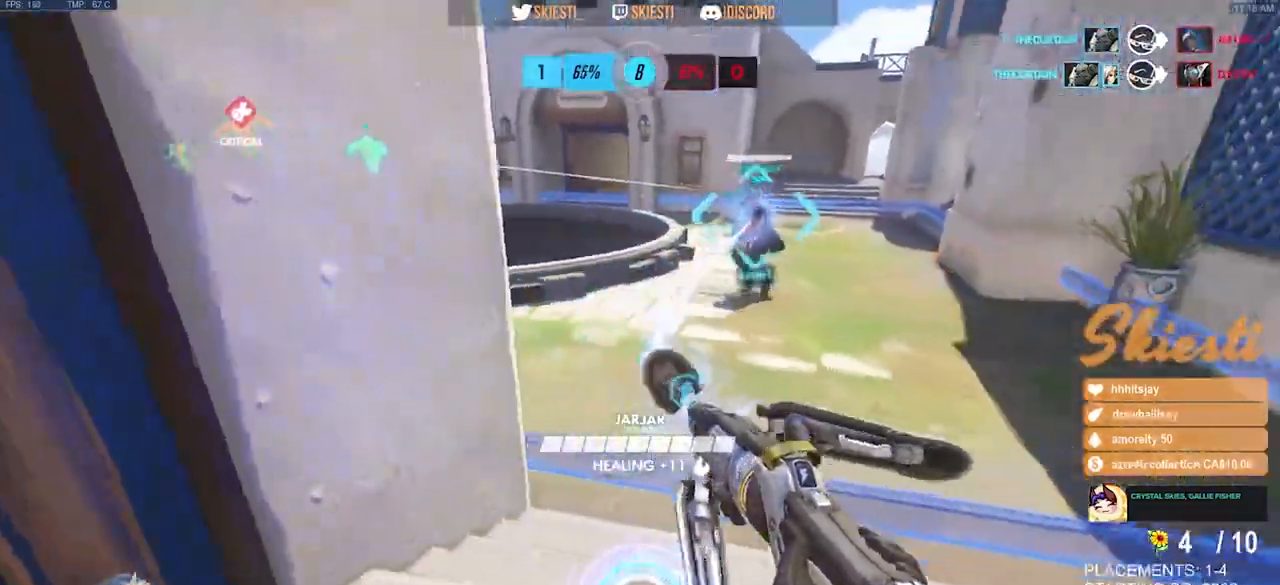
{"keys": ["ctrl", "d", "shift"], "mouse": ["left"], "events": [[300, "ctrl", "down"], [300, "shift", "down"], [317, "s", "up"]]}
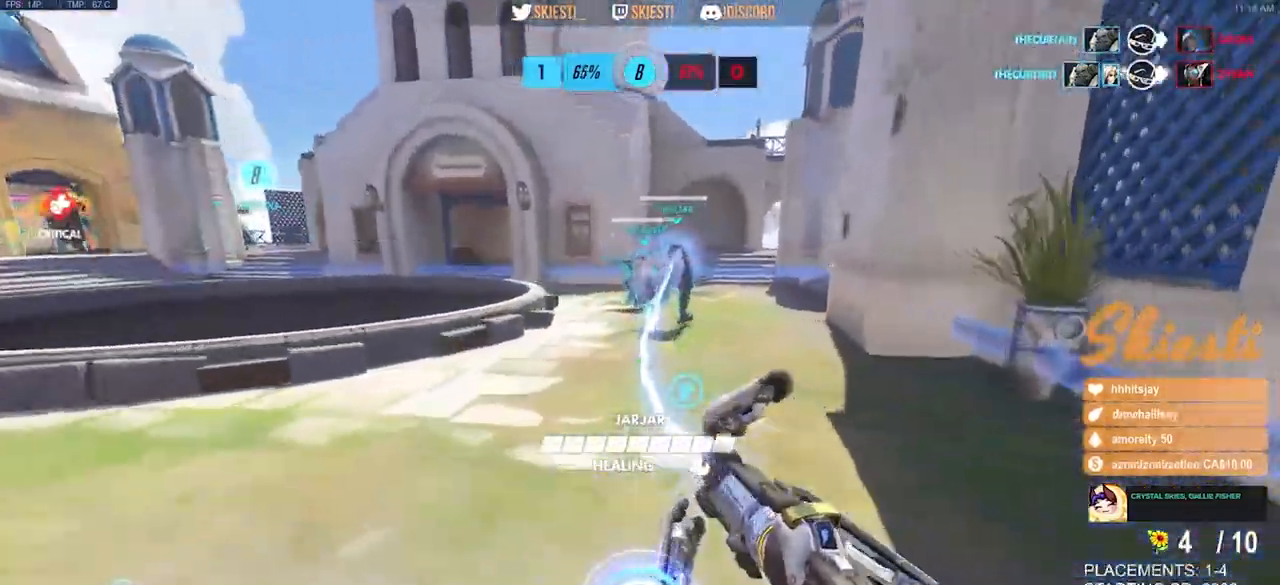
{"keys": ["ctrl", "d", "shift", "space"], "mouse": ["left"]}
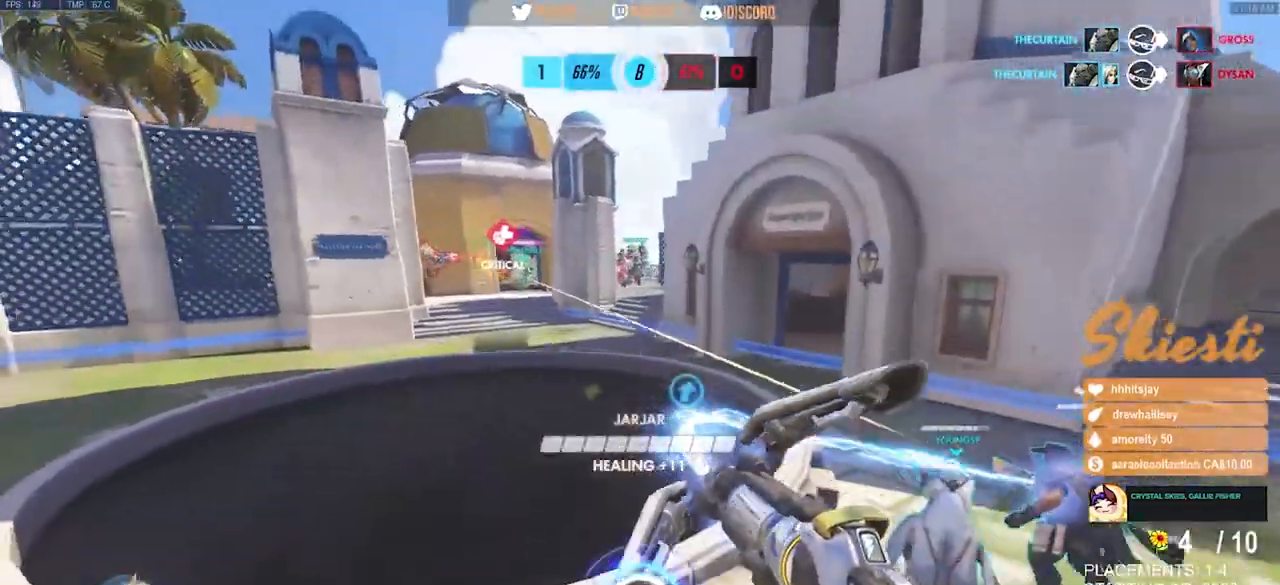
{"keys": ["d", "s"], "mouse": ["left"]}
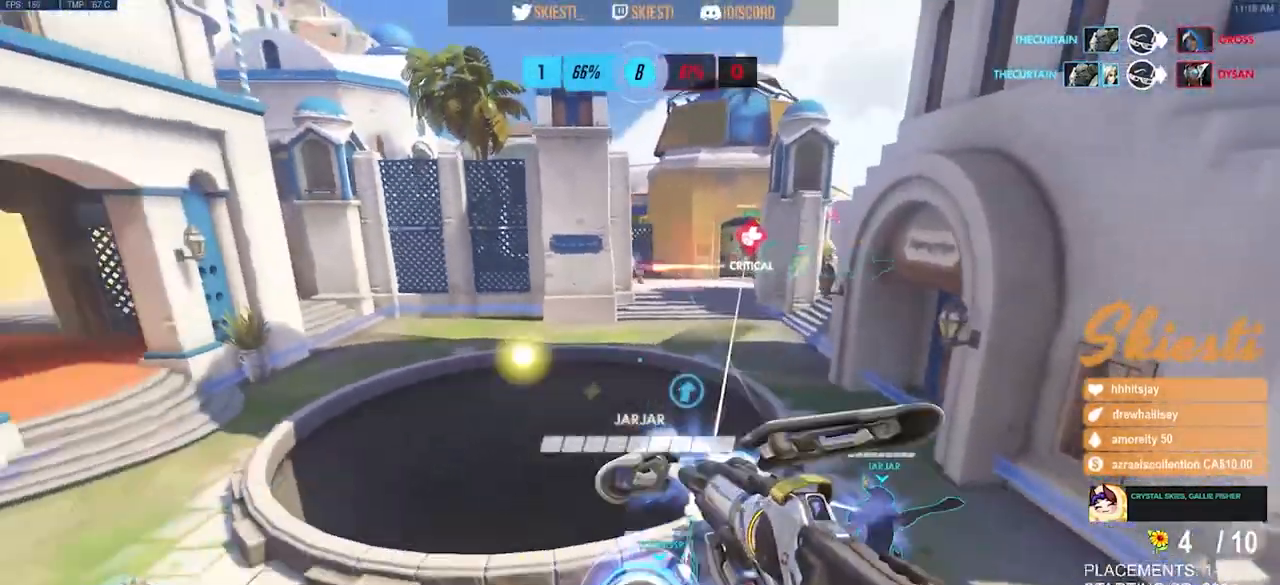
{"keys": ["d", "s"], "mouse": ["left"], "events": []}